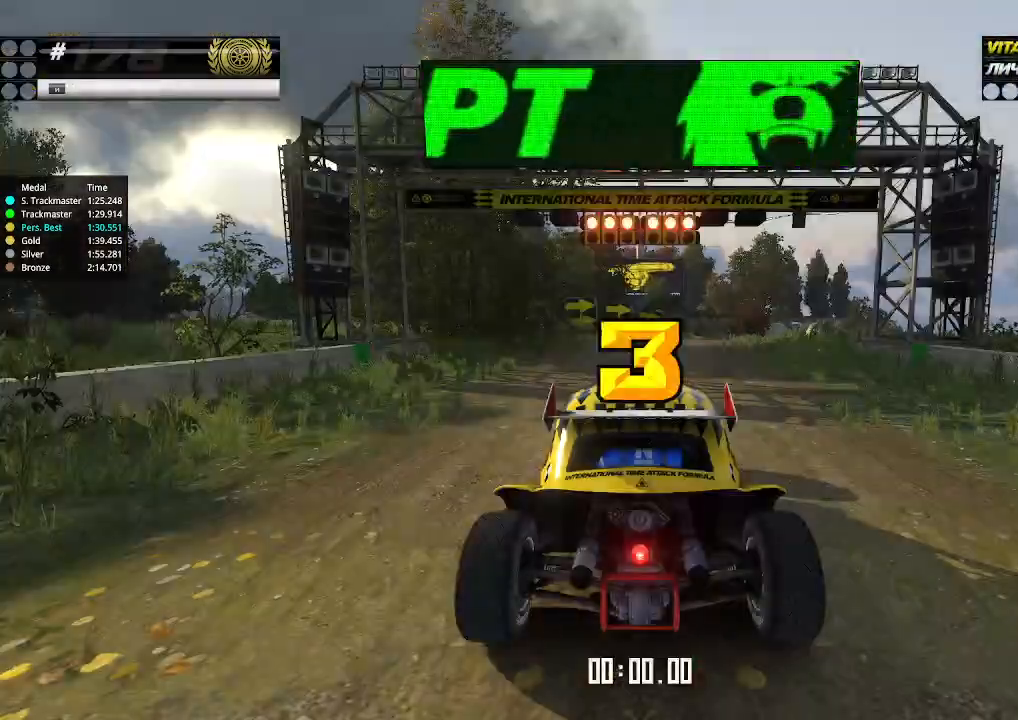
Gameplay with keyboard; each line is a JSON object with the keys held at the frame after it. "events" lists presses ("down") and releases ("up") of "down", "left", "right" and "up" between this image and that frame as [ms after this image, input, new state], when the widget could be followed in between. No other keys are recorded. Mouse input is not recorded.
{"keys": ["up"], "events": []}
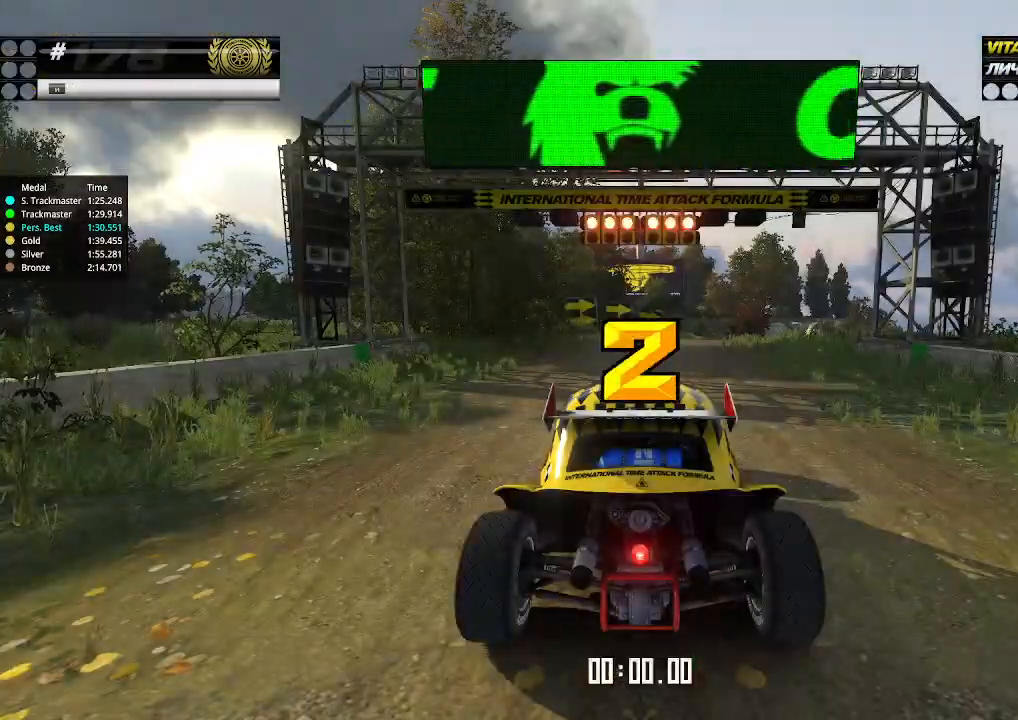
{"keys": ["up"], "events": []}
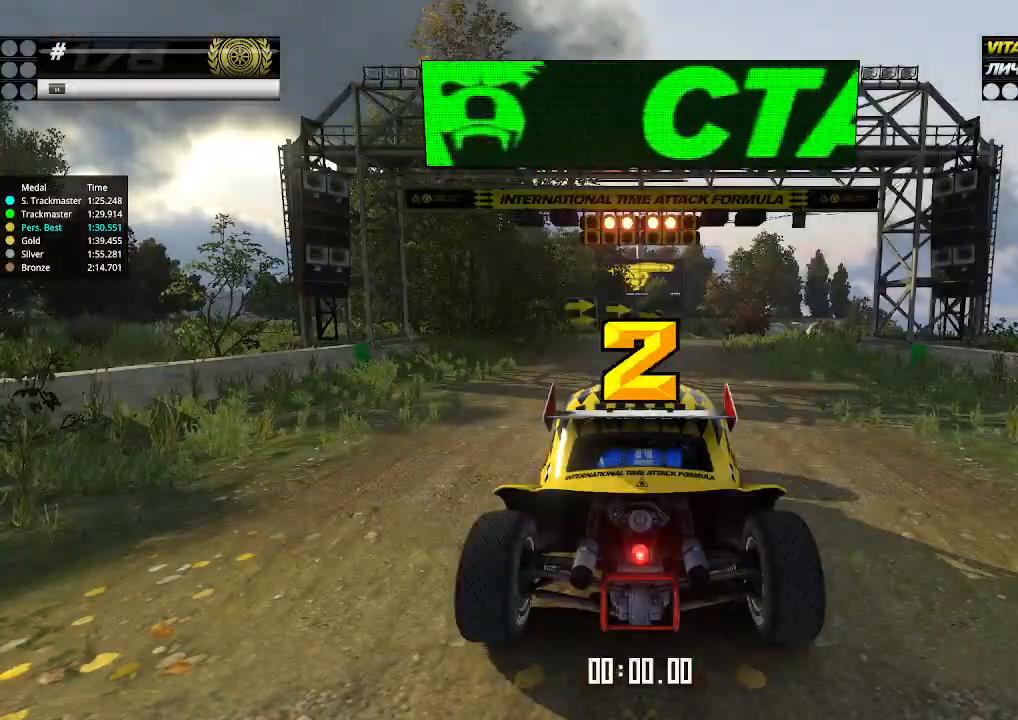
{"keys": ["up"], "events": []}
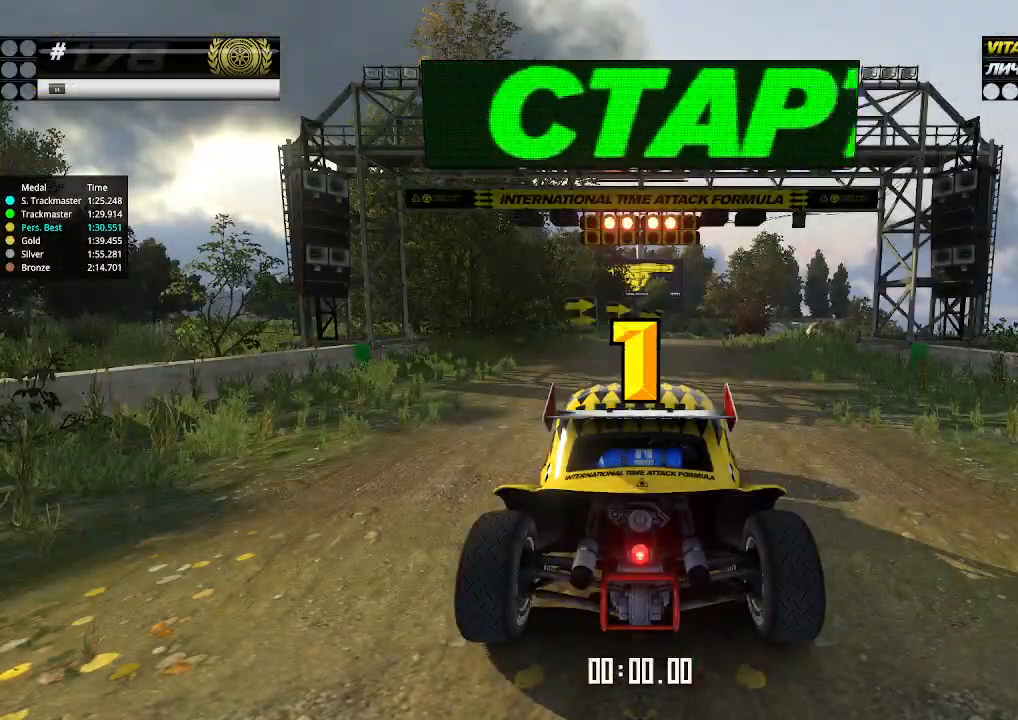
{"keys": ["up"], "events": []}
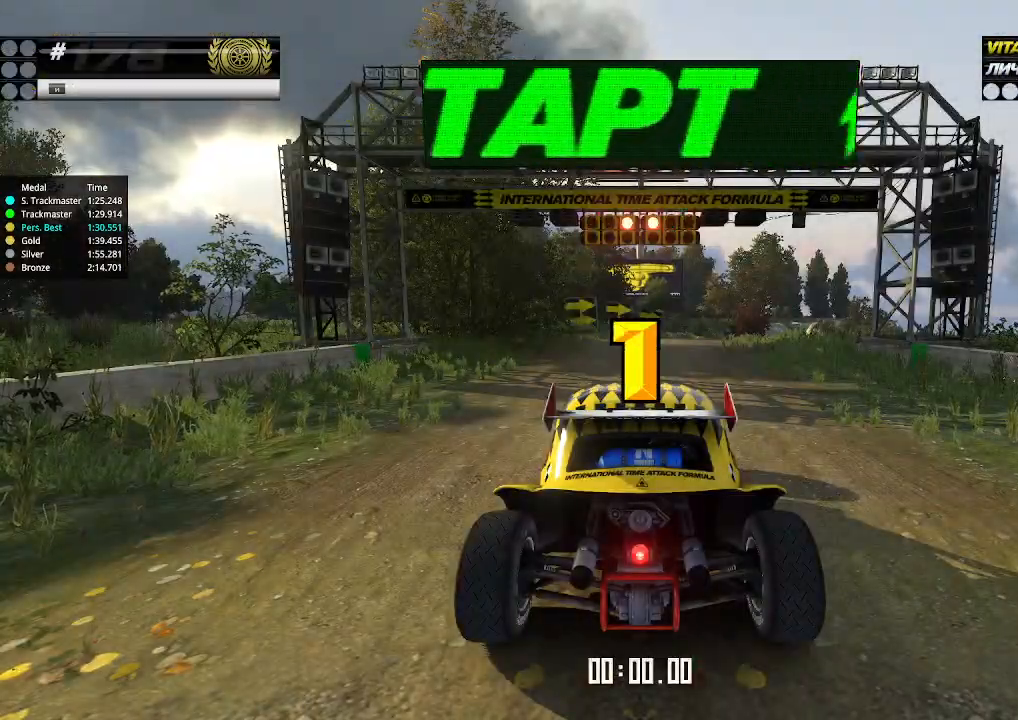
{"keys": ["up"], "events": []}
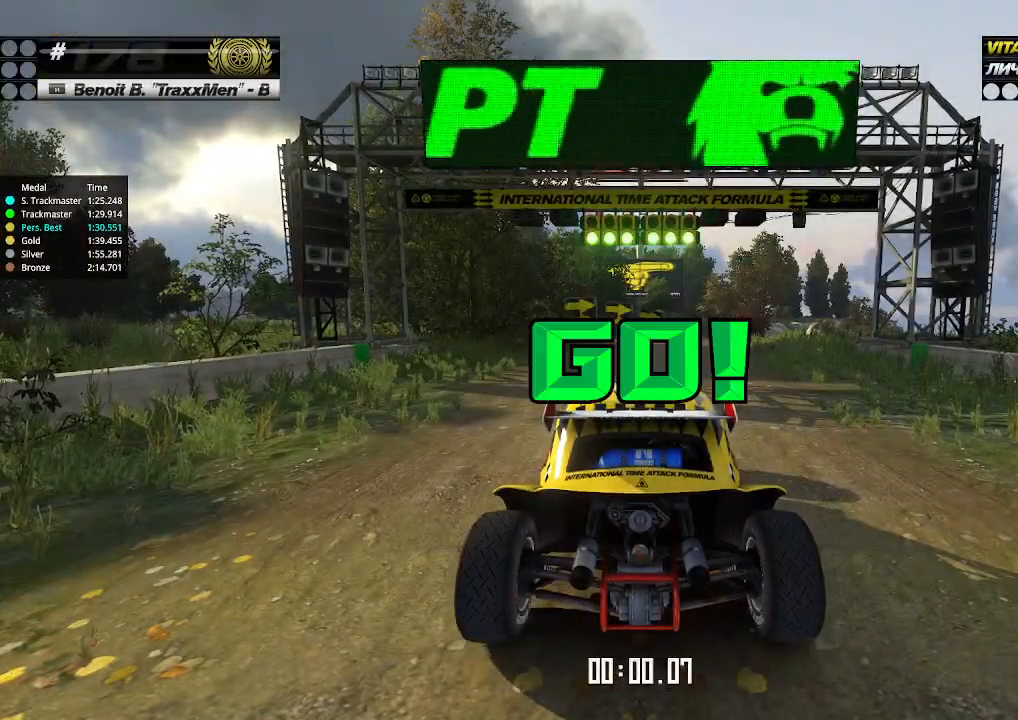
{"keys": ["up"], "events": []}
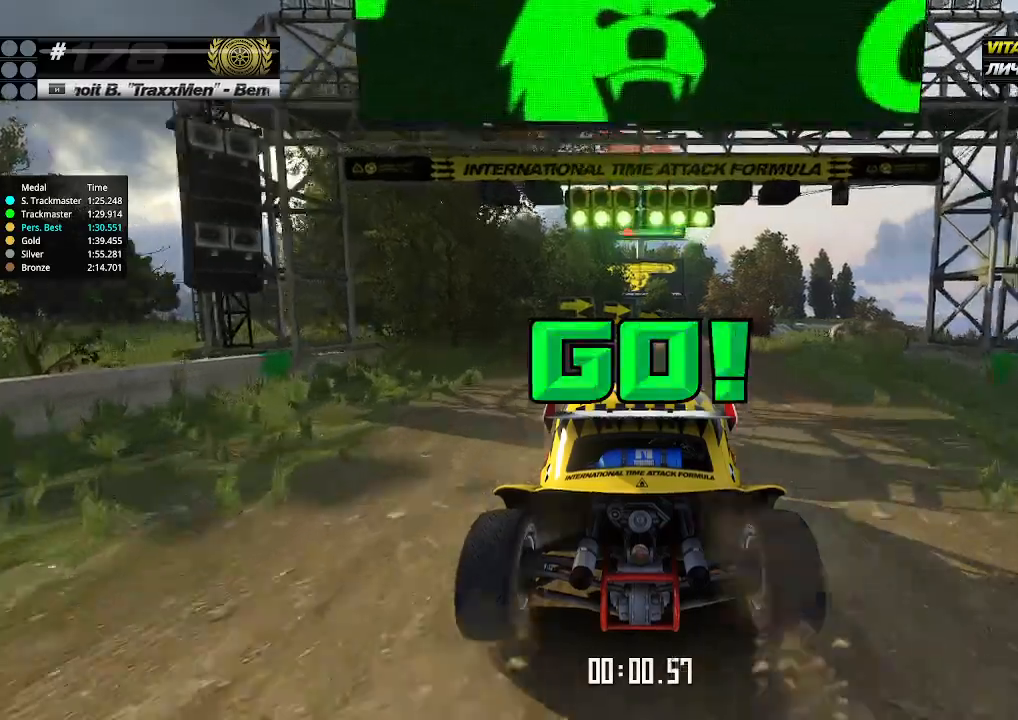
{"keys": ["up"], "events": [[134, "right", "down"], [200, "right", "up"], [434, "right", "down"], [467, "right", "up"]]}
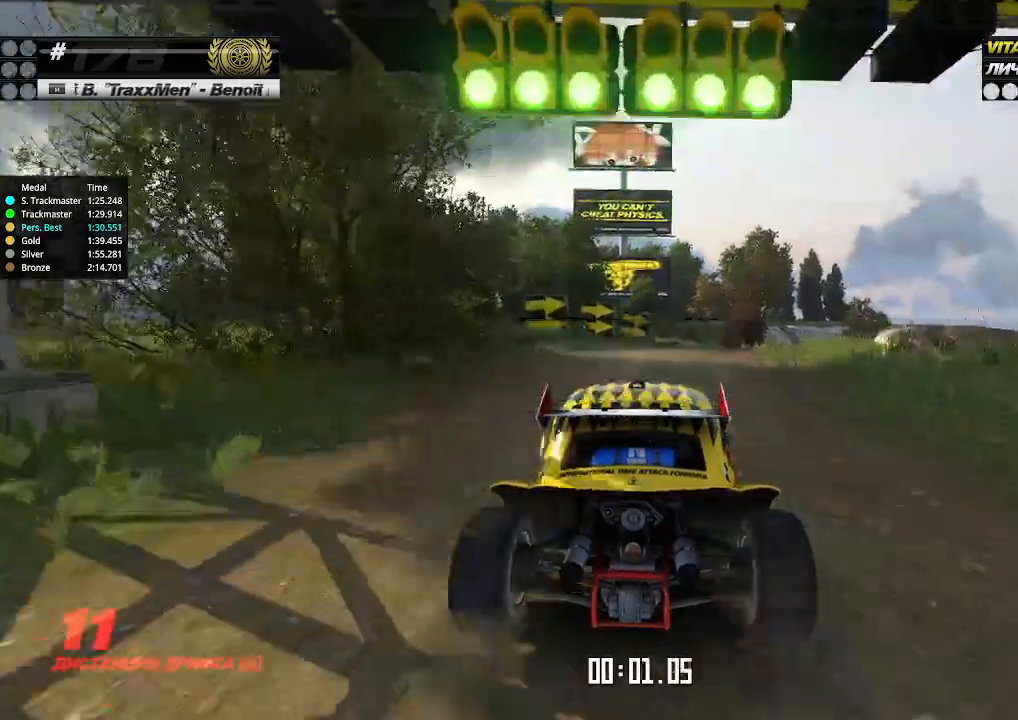
{"keys": ["up"], "events": [[234, "right", "down"], [267, "right", "up"]]}
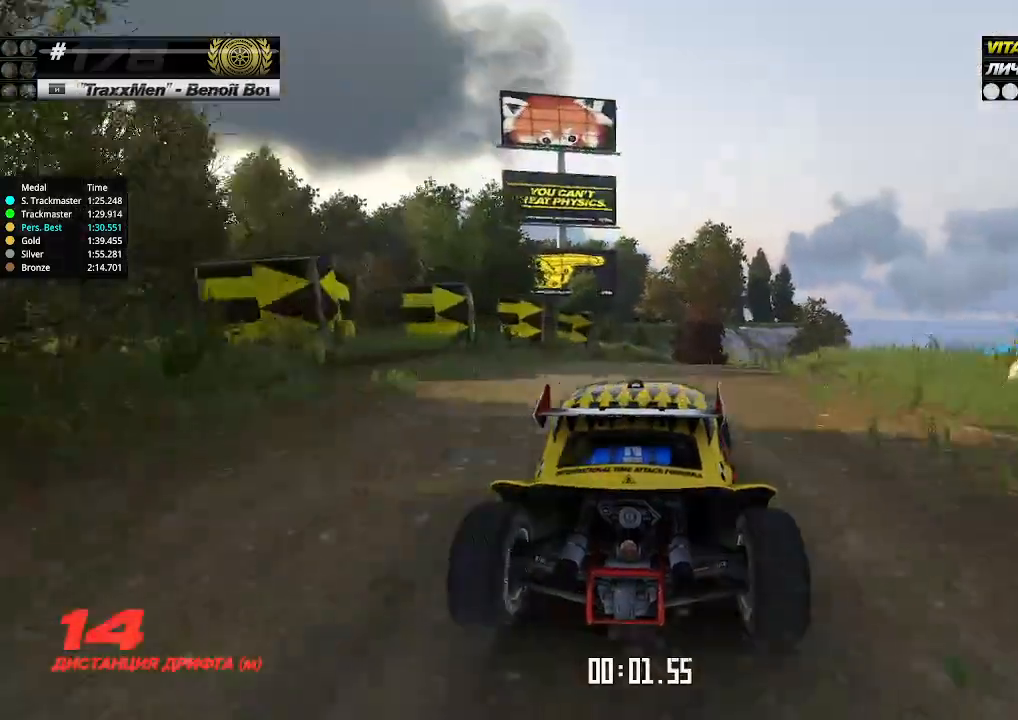
{"keys": ["up"], "events": [[67, "right", "down"], [134, "right", "up"]]}
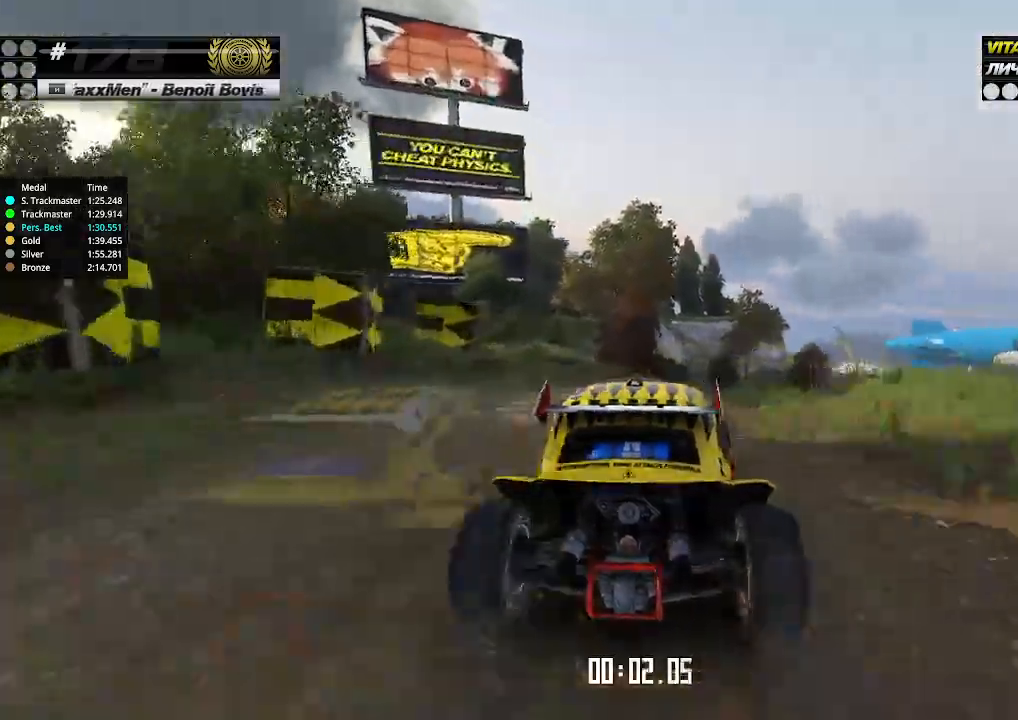
{"keys": ["up"], "events": [[67, "right", "down"], [100, "right", "up"], [200, "right", "down"], [234, "right", "up"], [467, "right", "down"], [500, "right", "up"]]}
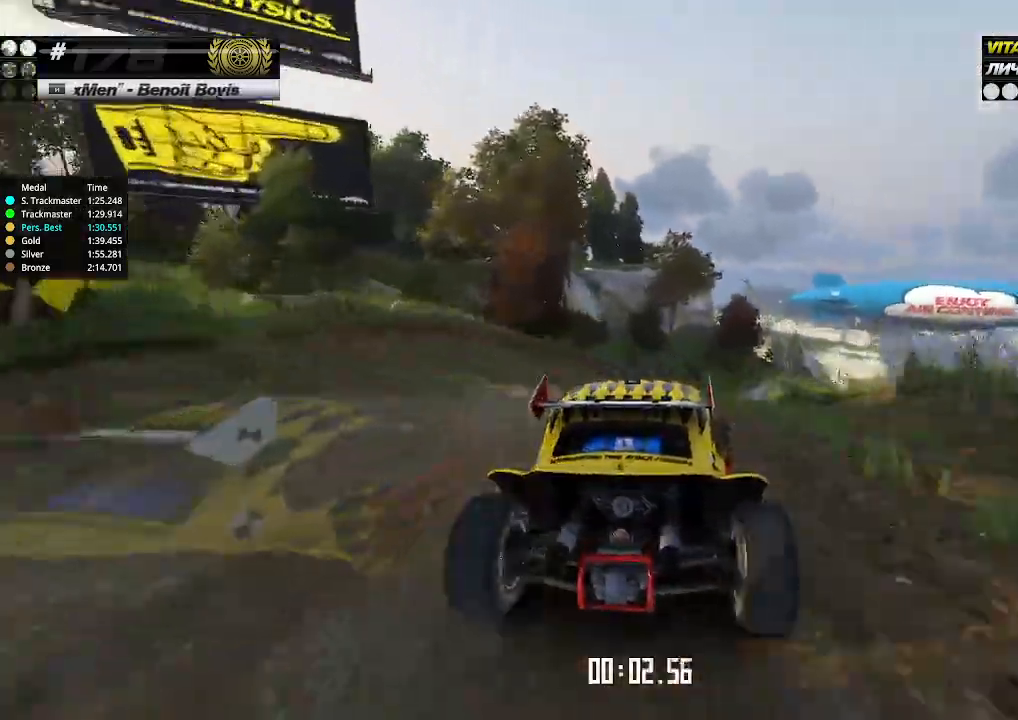
{"keys": ["up"], "events": [[67, "right", "down"], [100, "right", "up"]]}
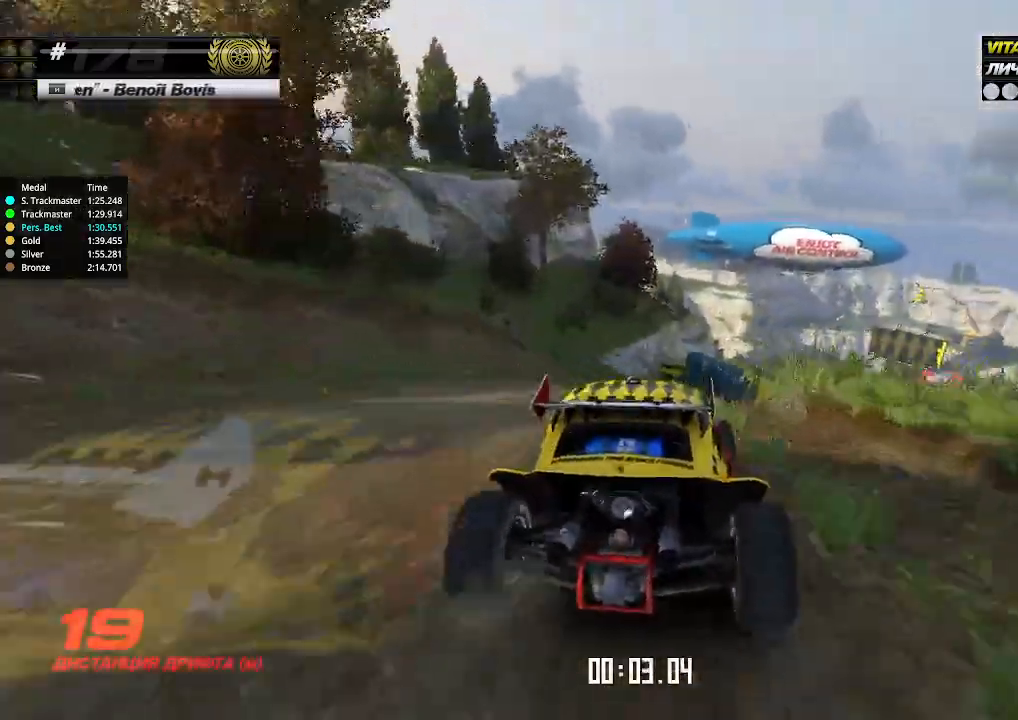
{"keys": ["right", "up"], "events": [[200, "right", "down"], [267, "right", "up"], [367, "right", "down"], [400, "right", "up"], [434, "right", "down"]]}
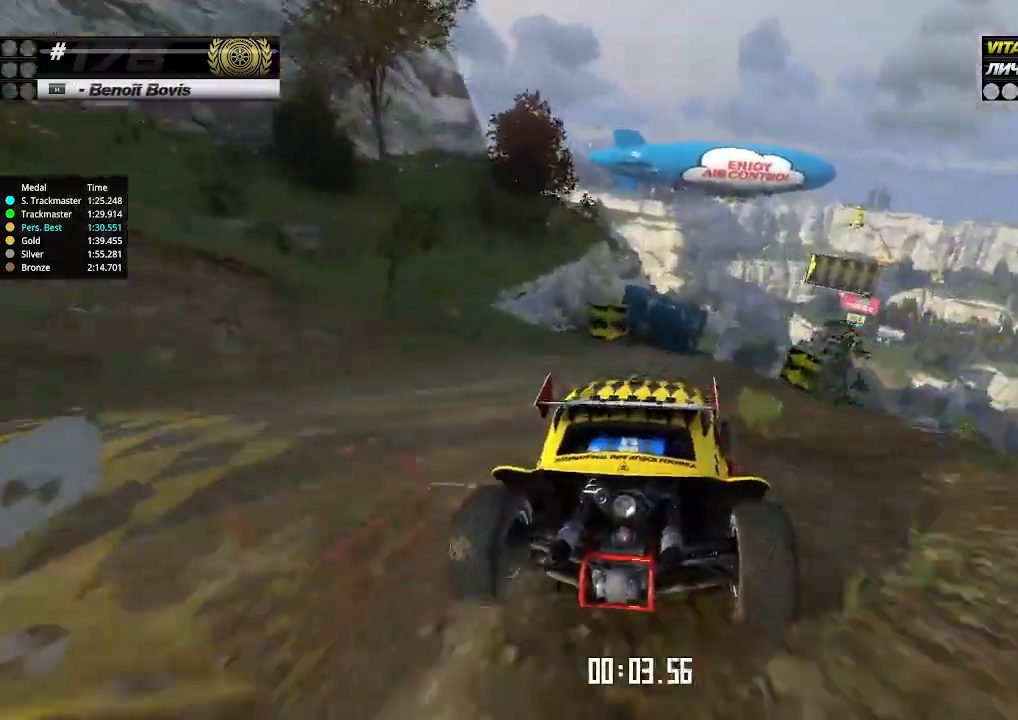
{"keys": ["right", "up"], "events": [[34, "right", "up"], [500, "right", "down"]]}
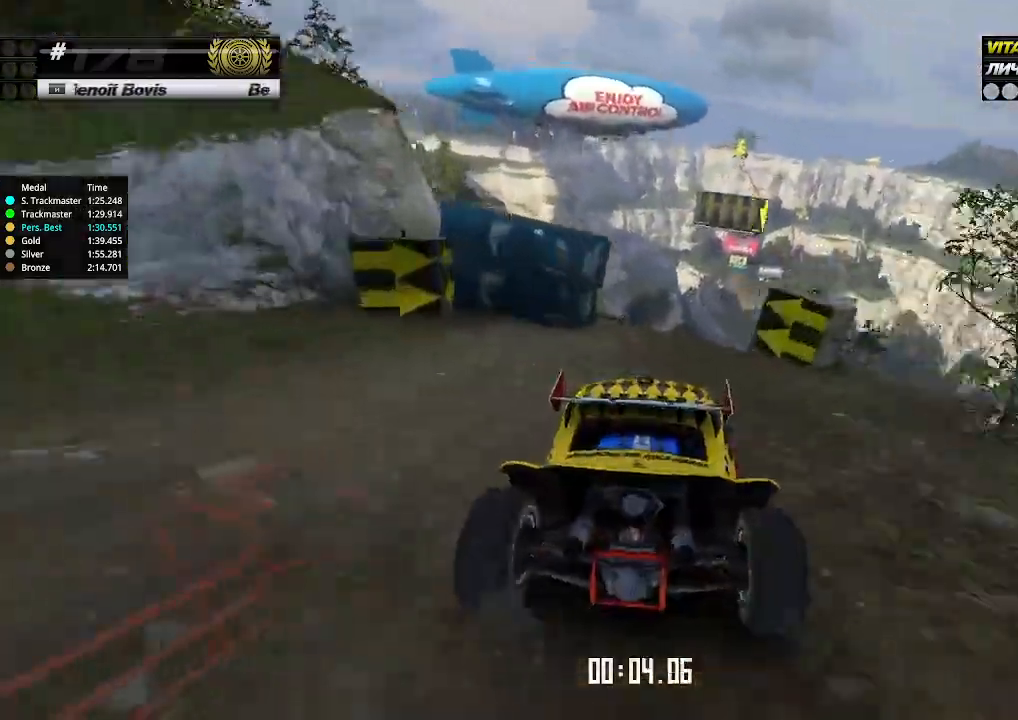
{"keys": ["up"], "events": [[67, "right", "up"], [267, "right", "down"], [334, "right", "up"]]}
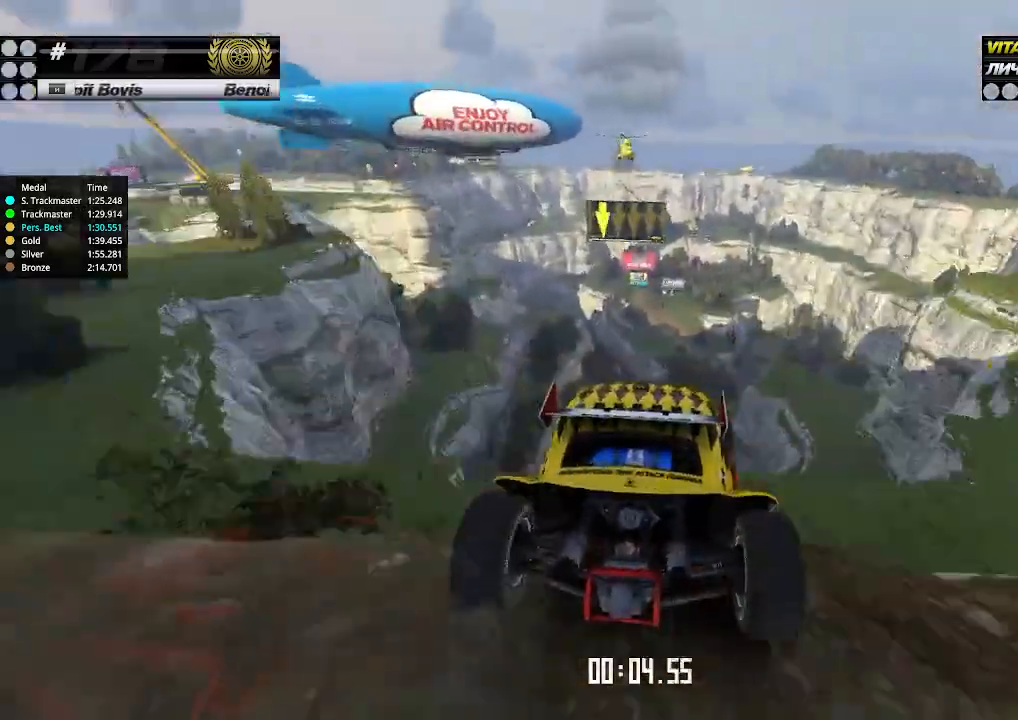
{"keys": ["left", "up"], "events": [[134, "left", "down"], [334, "down", "down"], [434, "down", "up"]]}
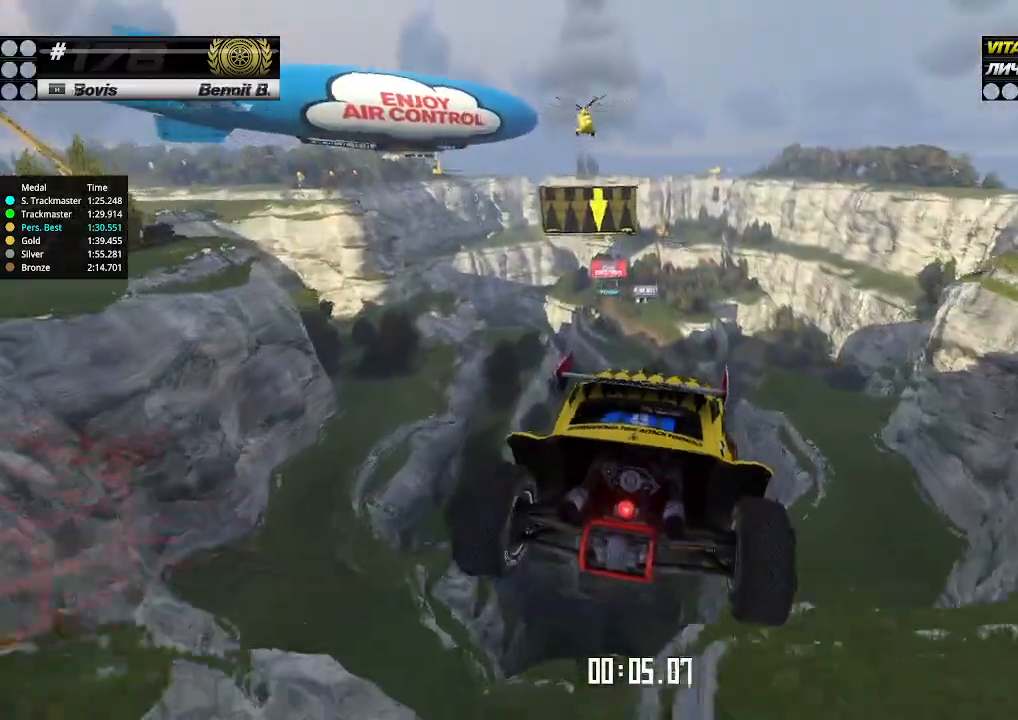
{"keys": ["left", "up"], "events": []}
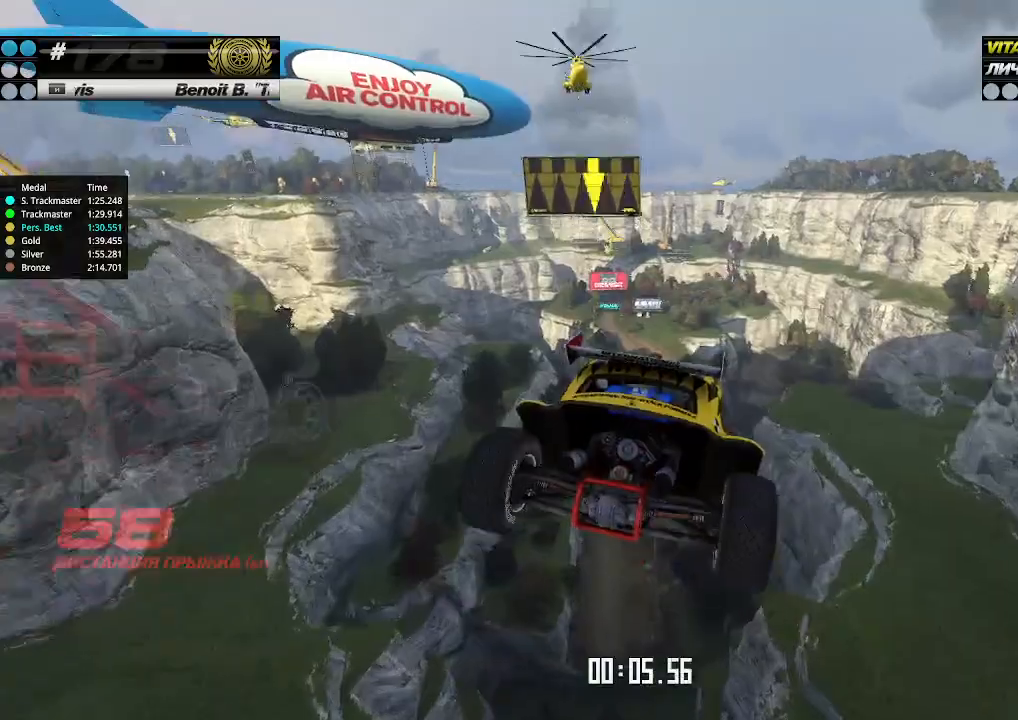
{"keys": ["left", "up"], "events": []}
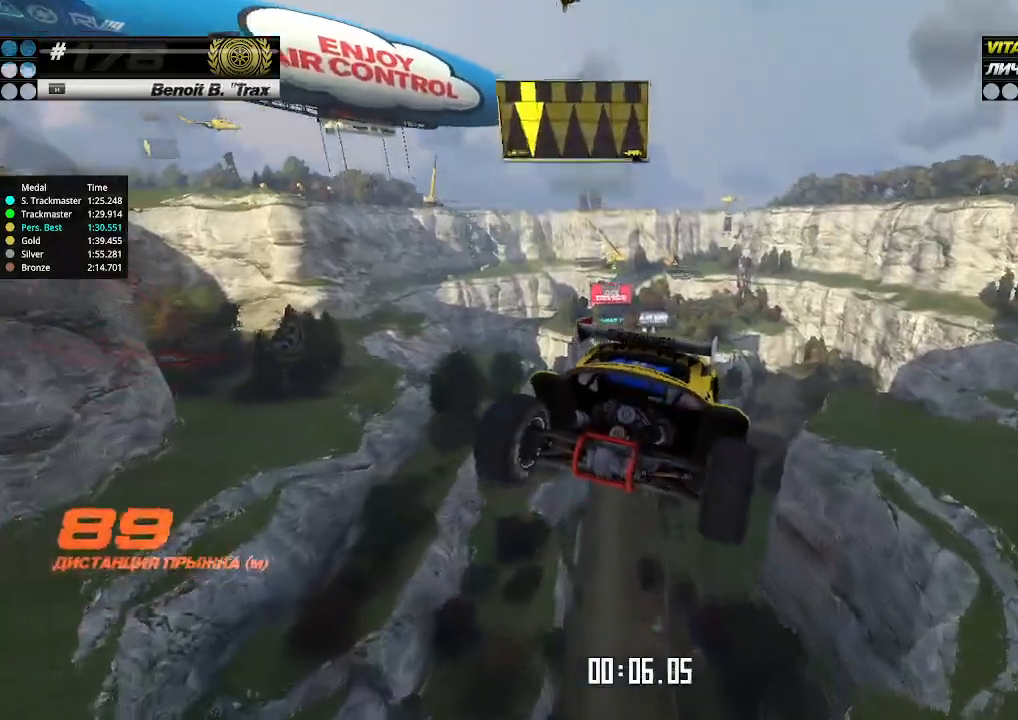
{"keys": ["left", "up"], "events": []}
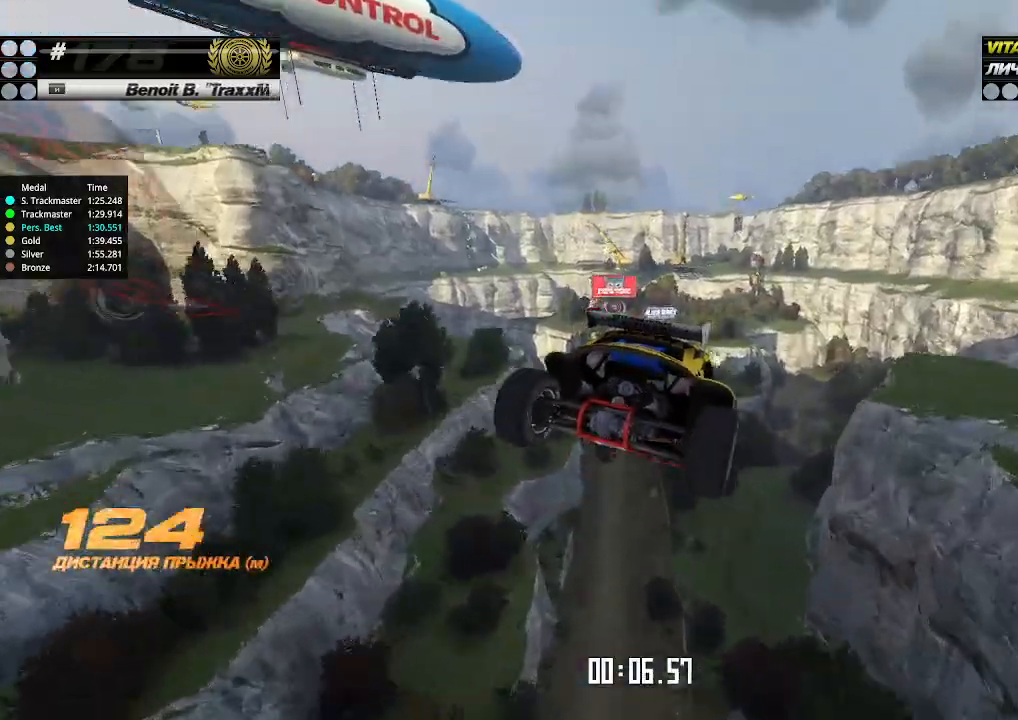
{"keys": ["left", "up"], "events": []}
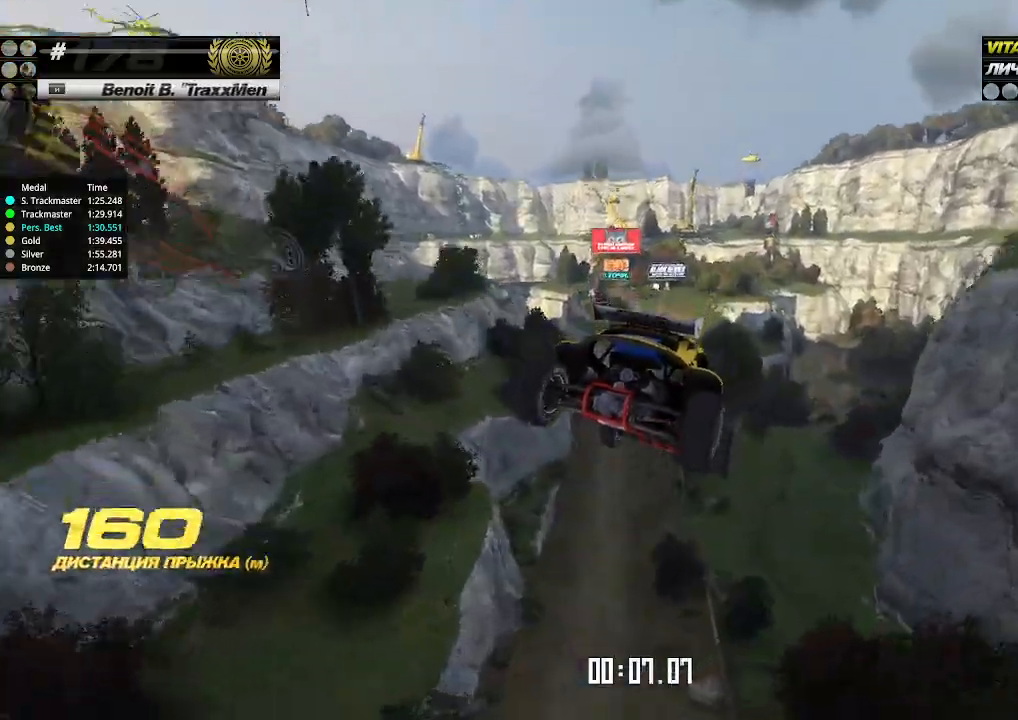
{"keys": ["left", "up"], "events": []}
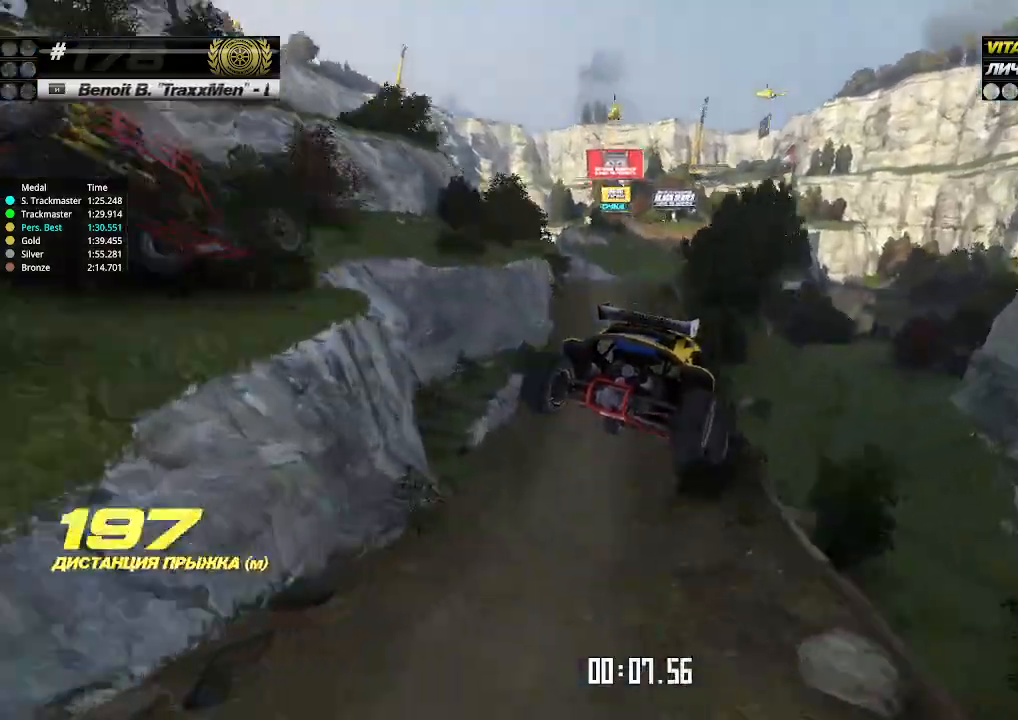
{"keys": ["up"], "events": [[467, "left", "up"]]}
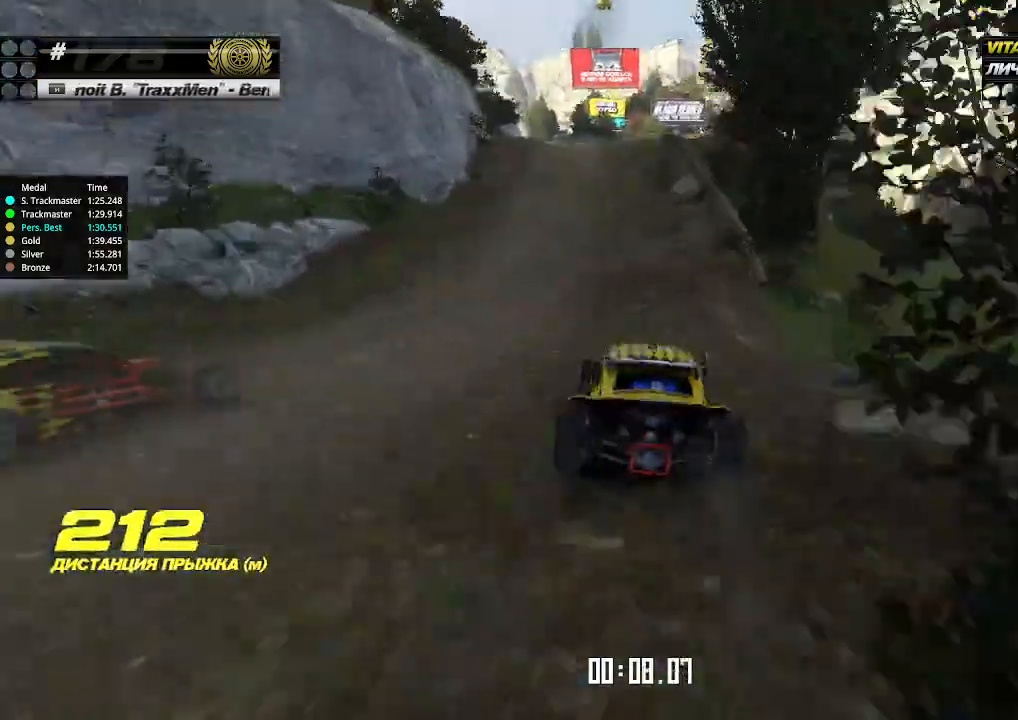
{"keys": ["up"], "events": [[200, "right", "down"], [267, "right", "up"], [434, "right", "down"], [500, "right", "up"]]}
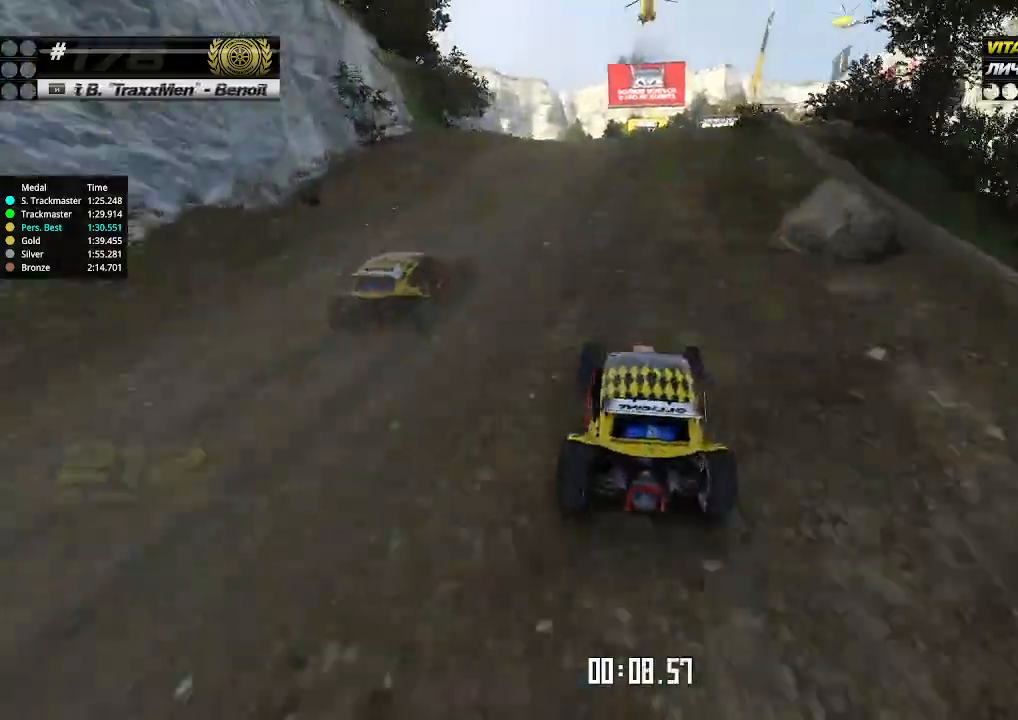
{"keys": ["up"], "events": []}
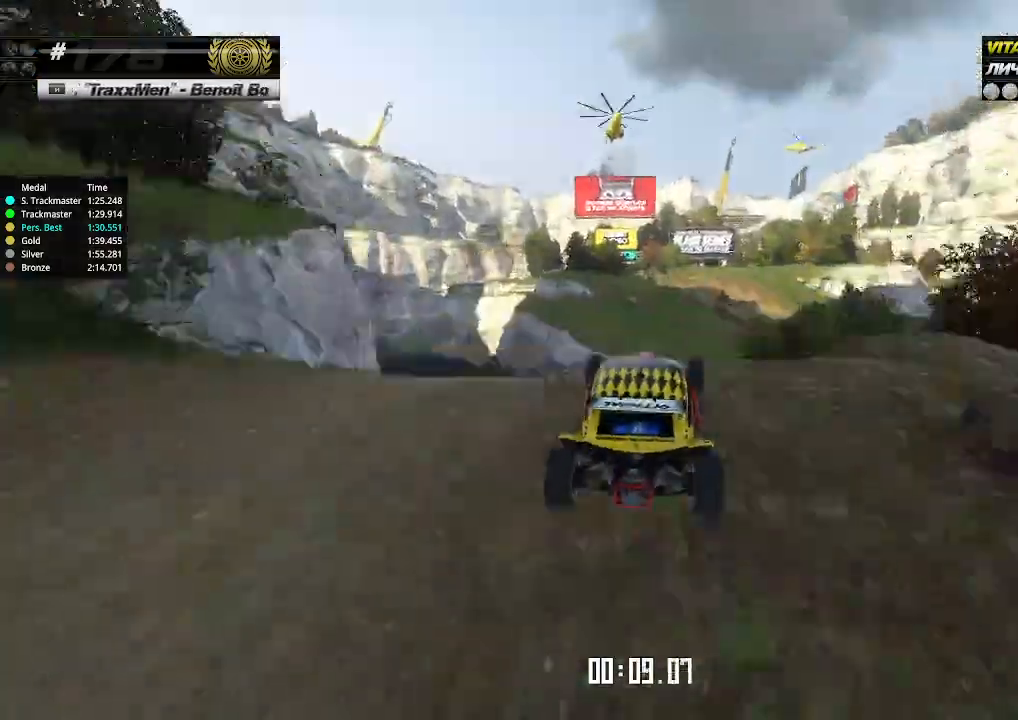
{"keys": ["left", "up"], "events": [[167, "left", "down"]]}
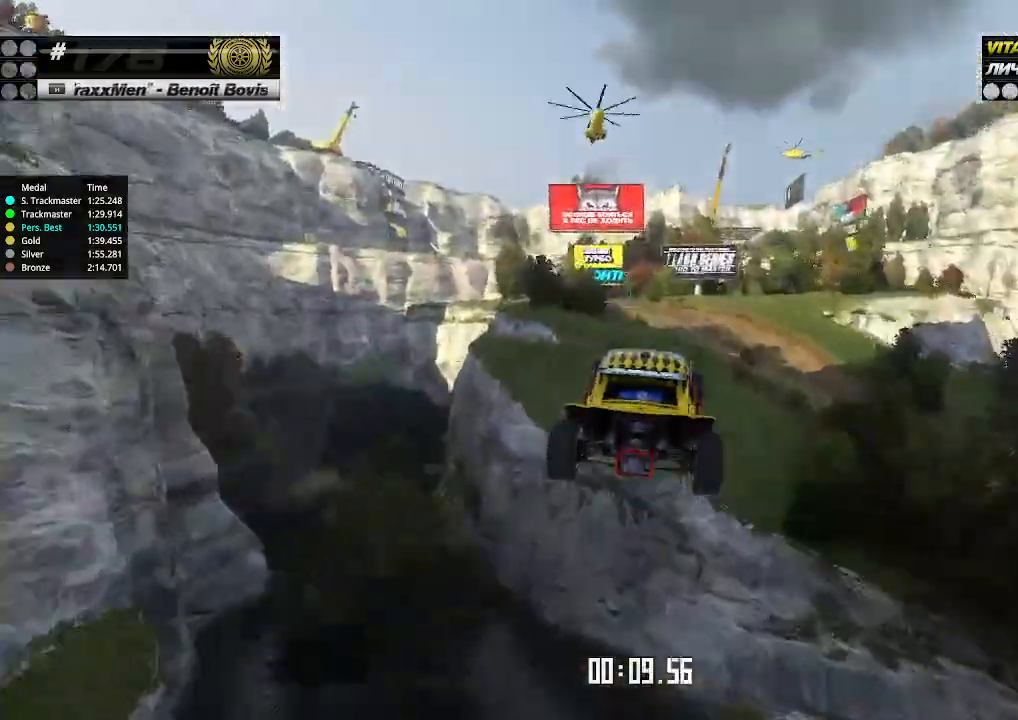
{"keys": ["left", "up"], "events": []}
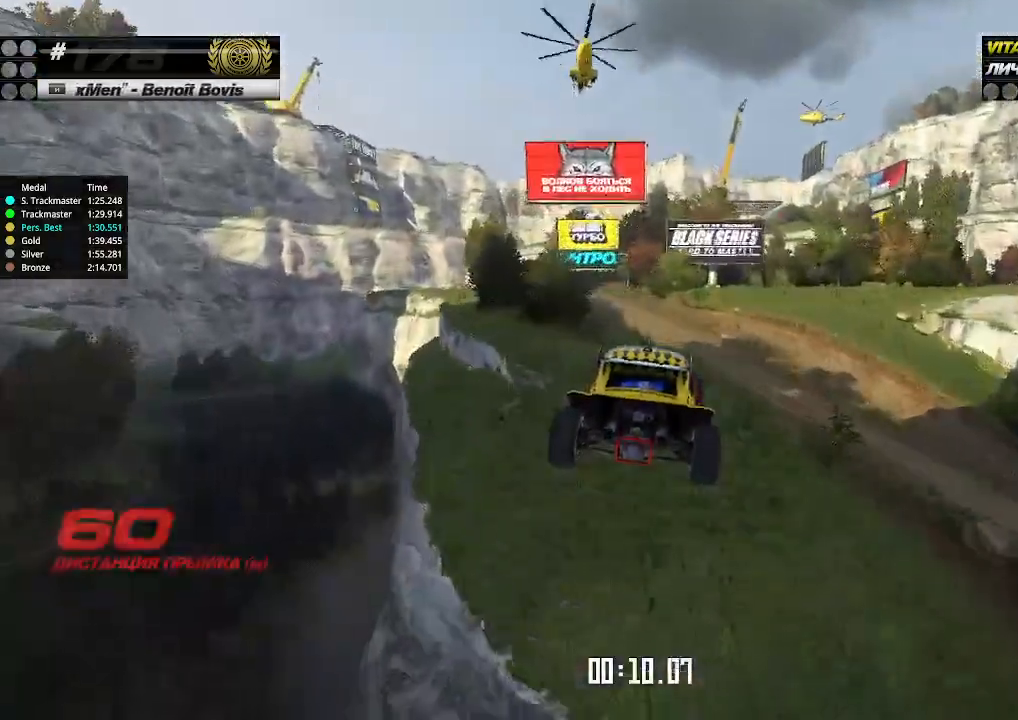
{"keys": ["left", "up"], "events": []}
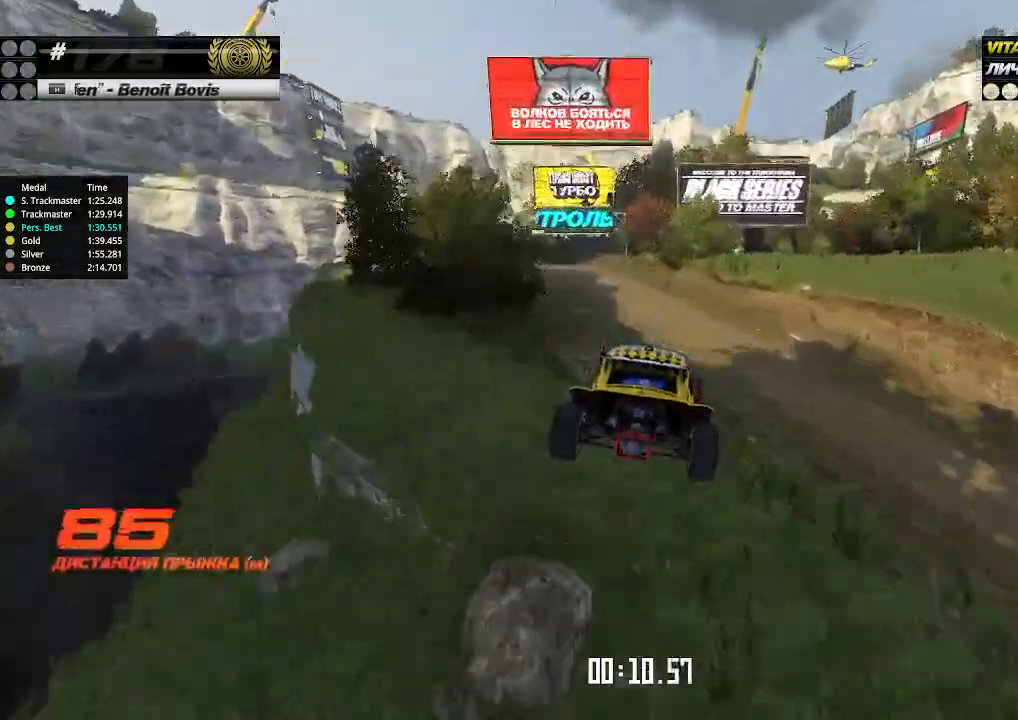
{"keys": ["up"], "events": [[500, "left", "up"]]}
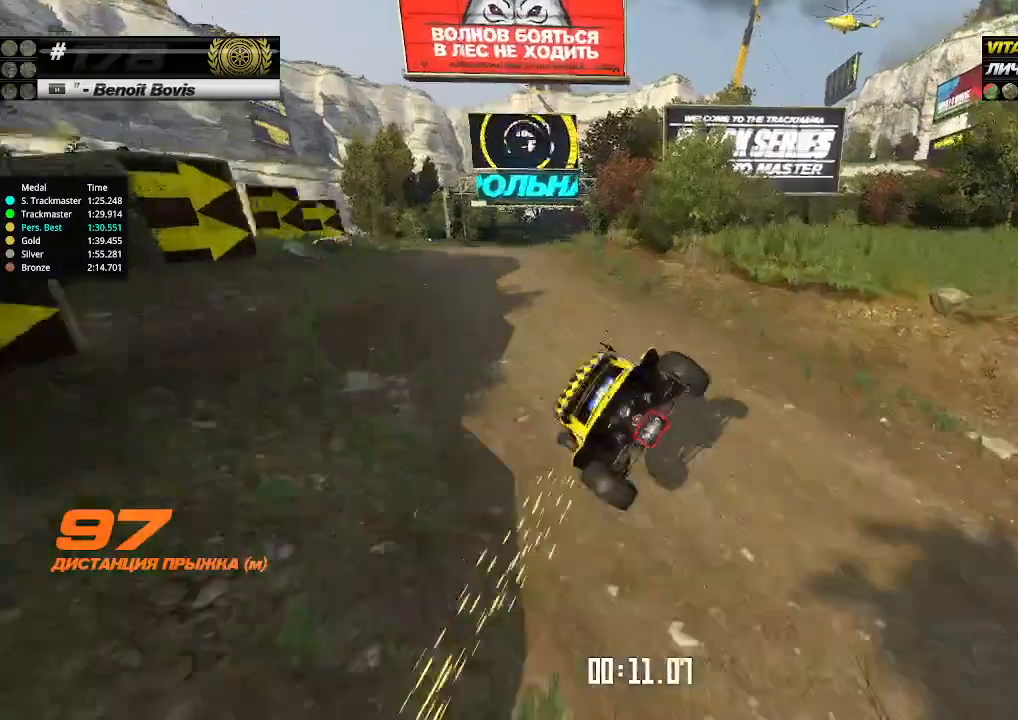
{"keys": [], "events": [[167, "up", "up"], [200, "up", "down"], [400, "up", "up"]]}
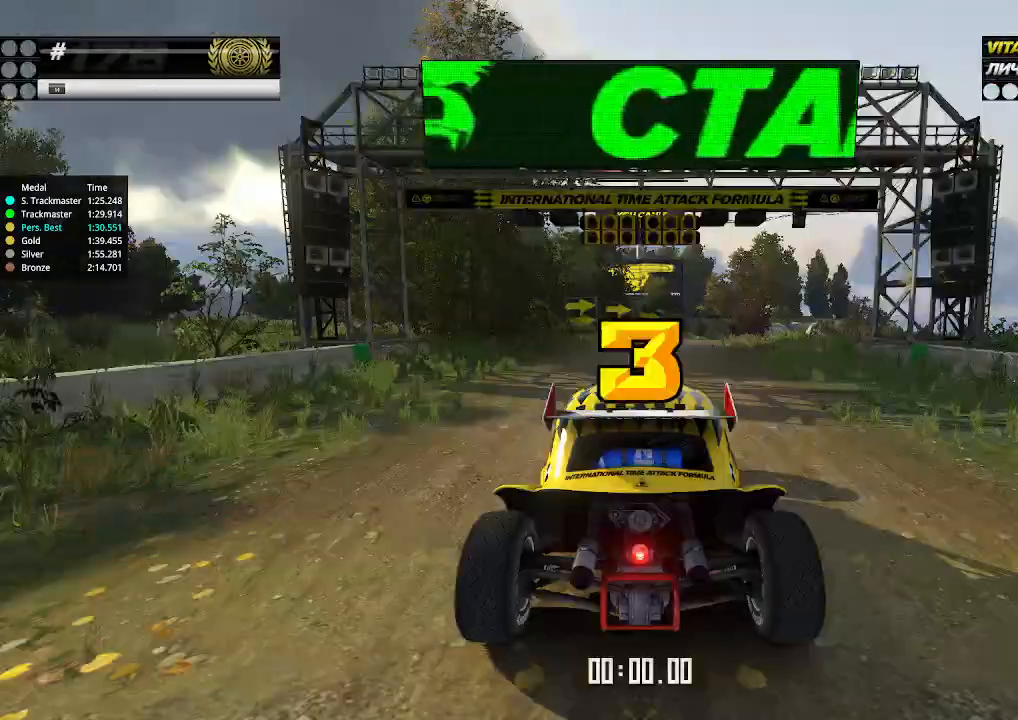
{"keys": [], "events": []}
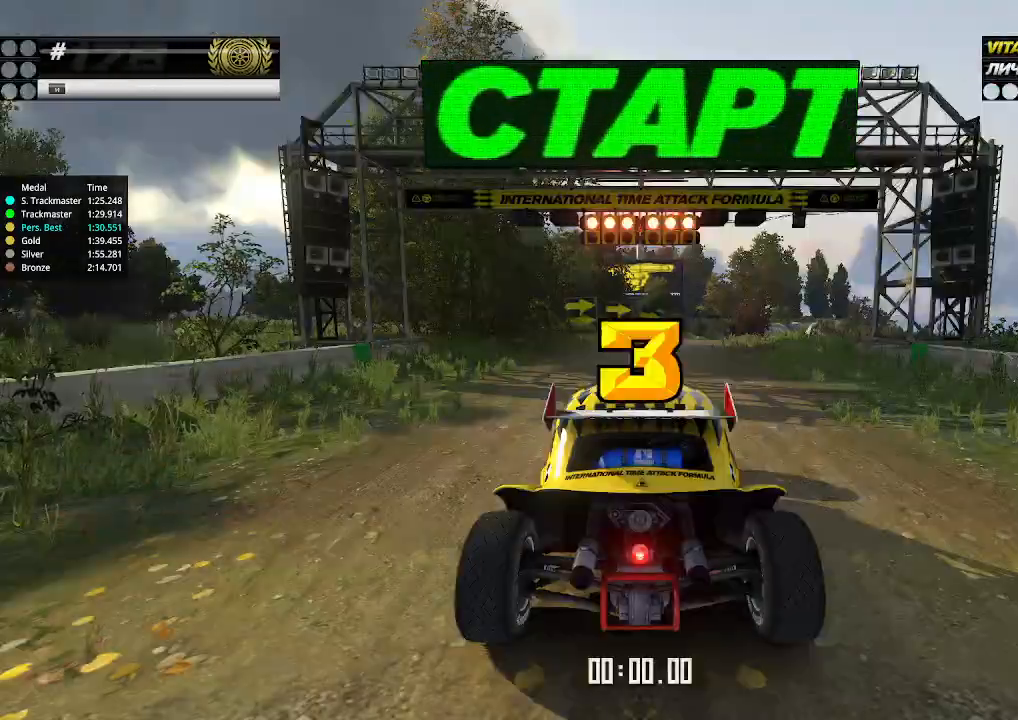
{"keys": [], "events": []}